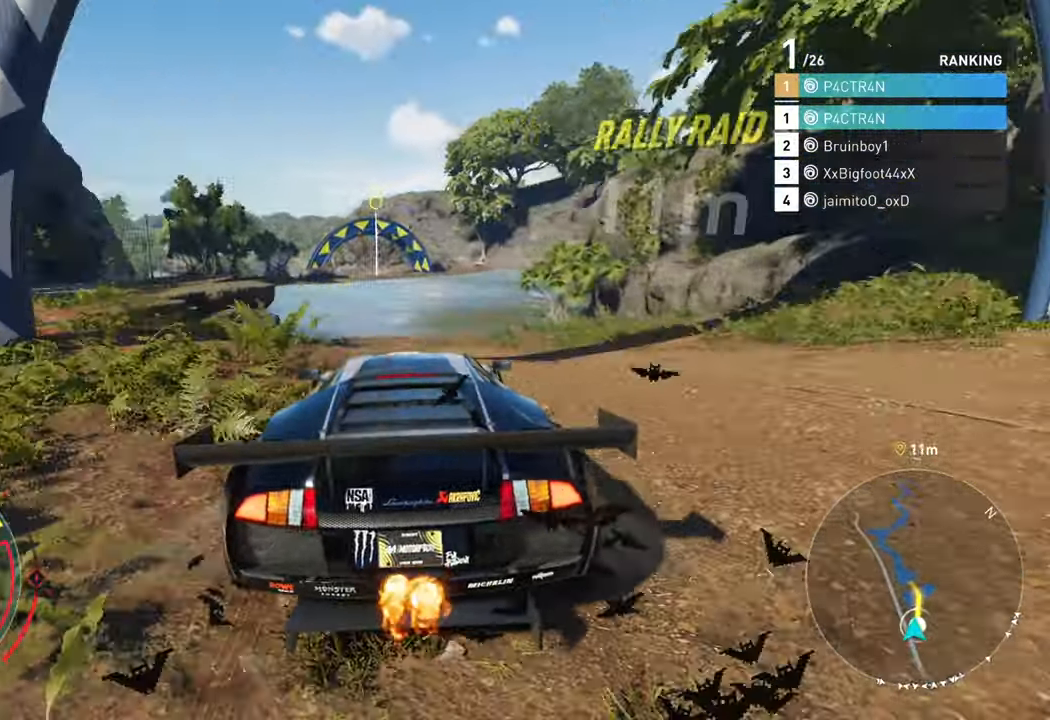
Gameplay with a controller (Xbox layout); each line is a JSON object with the inputs held at the frame after it (dt_ms = milliseconds from this image to that frame). "events" lists button and stick changes between this image and that frame as [ms after this image, input, new state], when the widget could be followed in between.
{"dt_ms": 1000, "buttons": ["R2"], "left_stick": "left", "right_stick": "center"}
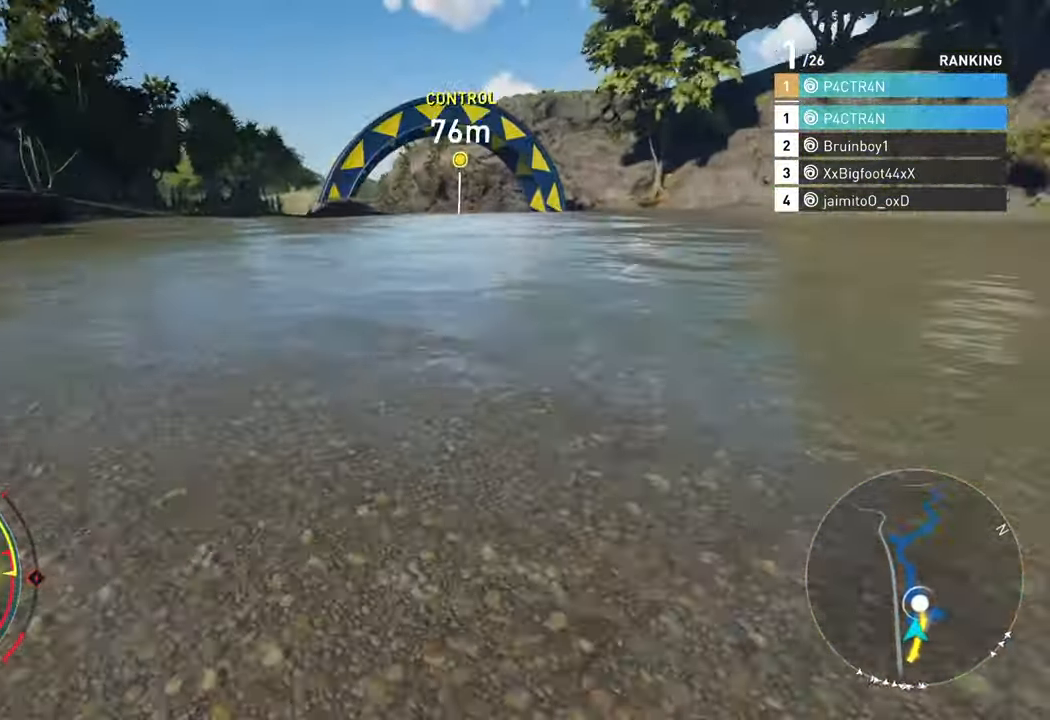
{"dt_ms": 500, "buttons": [], "left_stick": "center", "right_stick": "center", "events": [[17, "left_stick", "center"], [217, "left_stick", "left"], [383, "left_stick", "center"], [450, "R2", "up"]]}
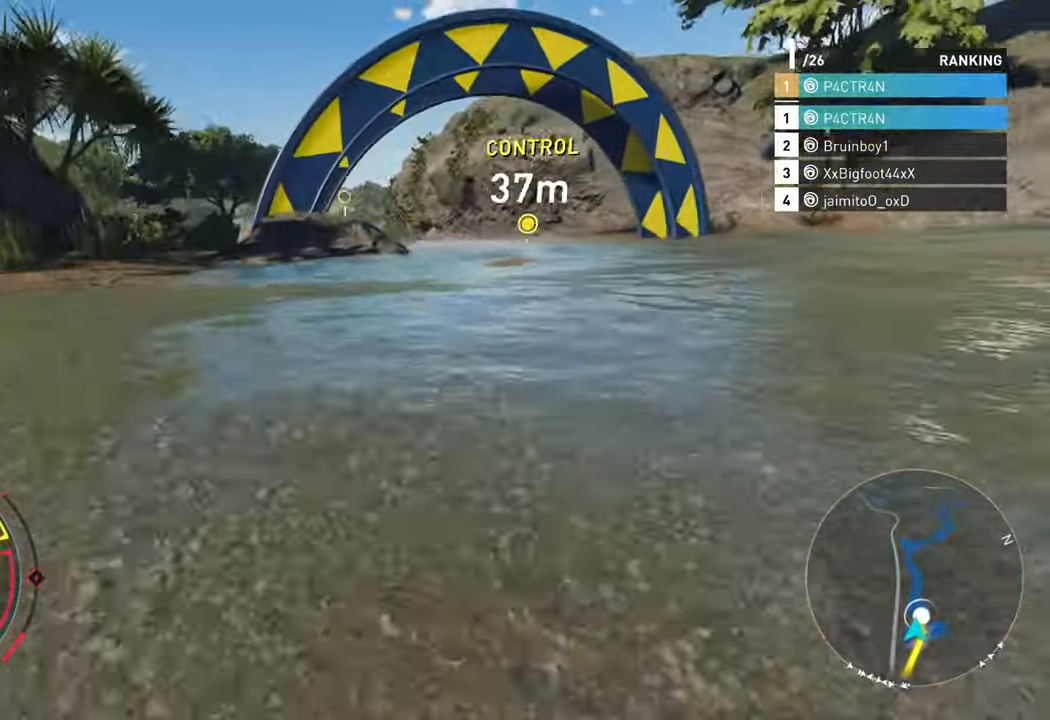
{"dt_ms": 500, "buttons": [], "left_stick": "center", "right_stick": "center"}
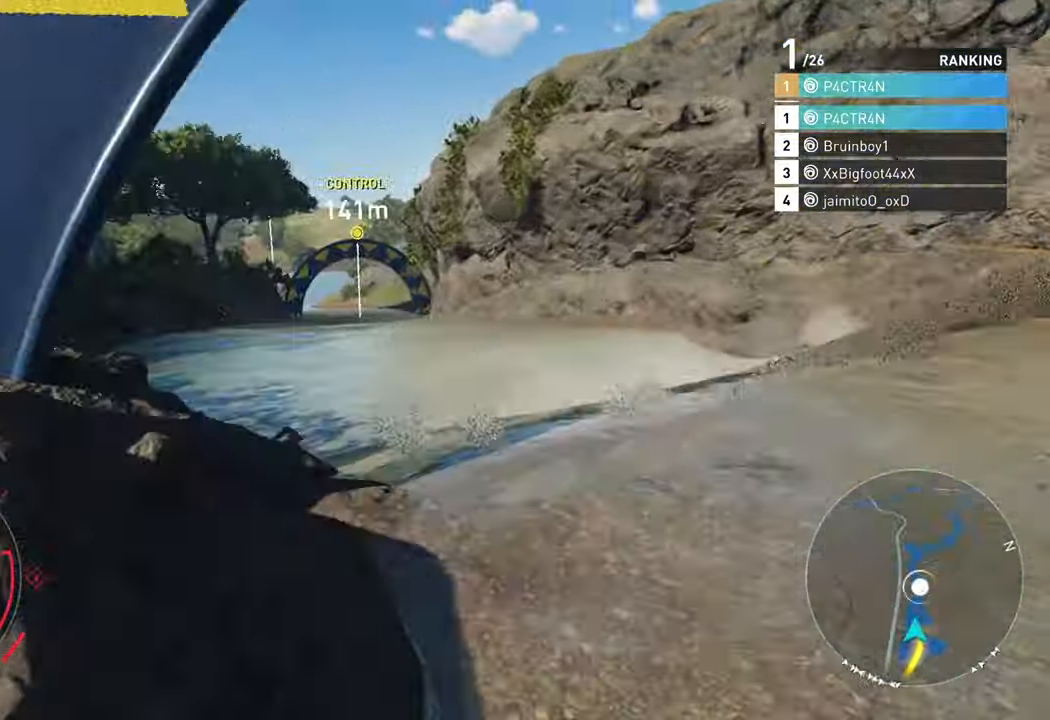
{"dt_ms": 500, "buttons": ["R2"], "left_stick": "center", "right_stick": "center", "events": [[150, "left_stick", "left"], [317, "left_stick", "center"], [367, "R2", "down"]]}
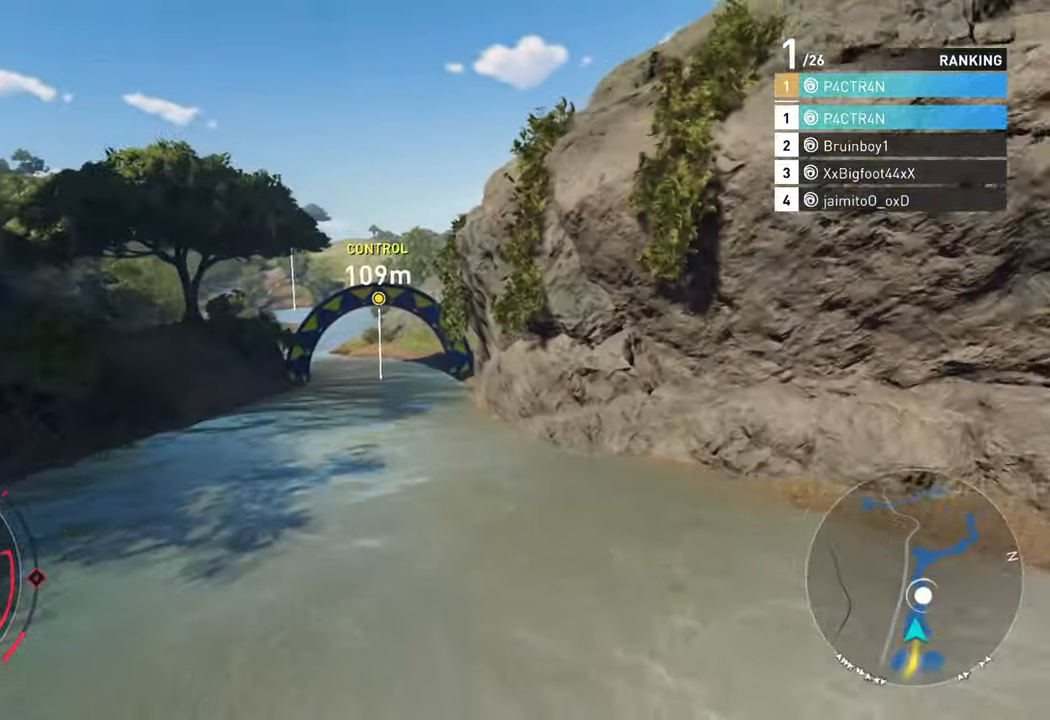
{"dt_ms": 500, "buttons": ["A", "R2"], "left_stick": "center", "right_stick": "center", "events": [[233, "A", "down"]]}
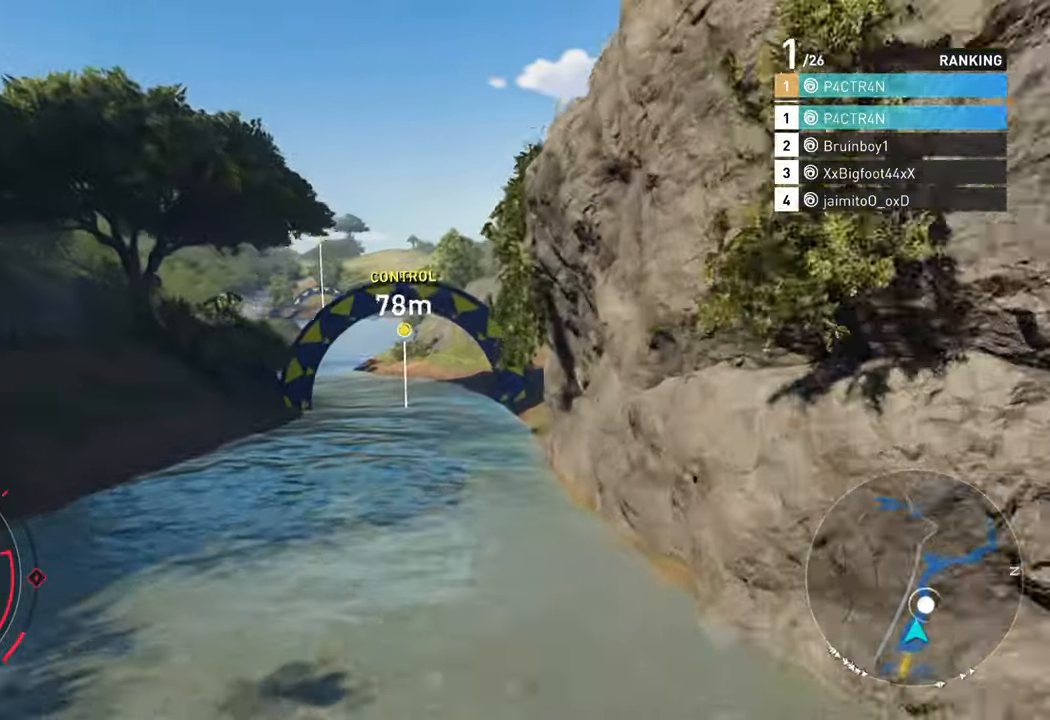
{"dt_ms": 500, "buttons": ["A", "R2"], "left_stick": "center", "right_stick": "center", "events": []}
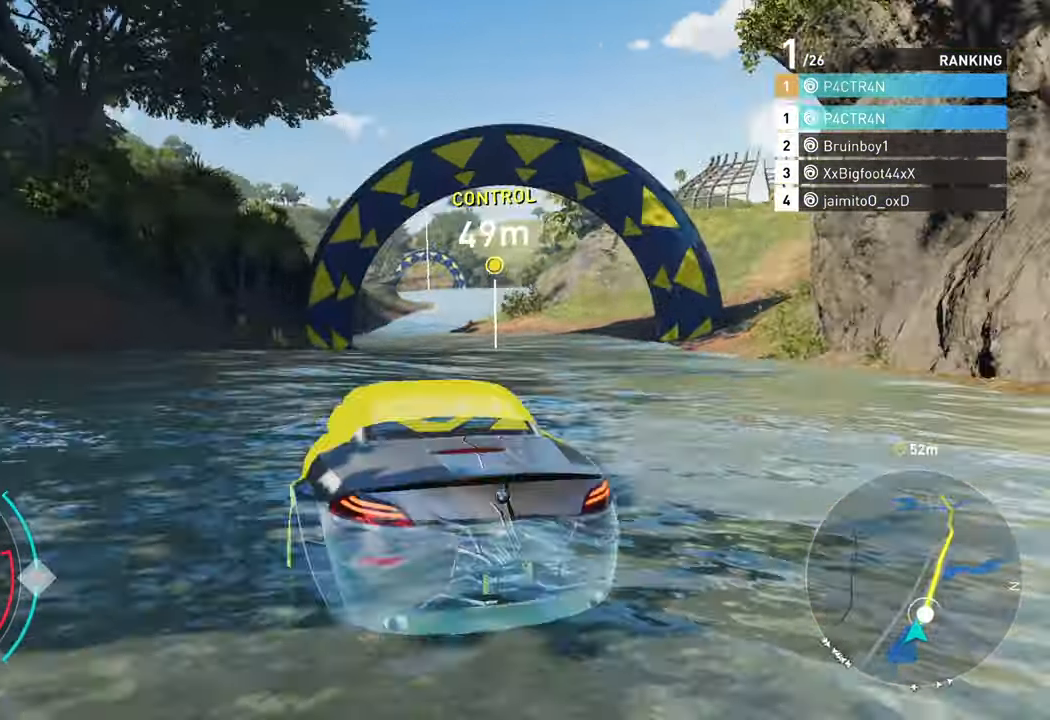
{"dt_ms": 500, "buttons": ["R2"], "left_stick": "right", "right_stick": "center", "events": [[17, "A", "up"], [283, "left_stick", "right"]]}
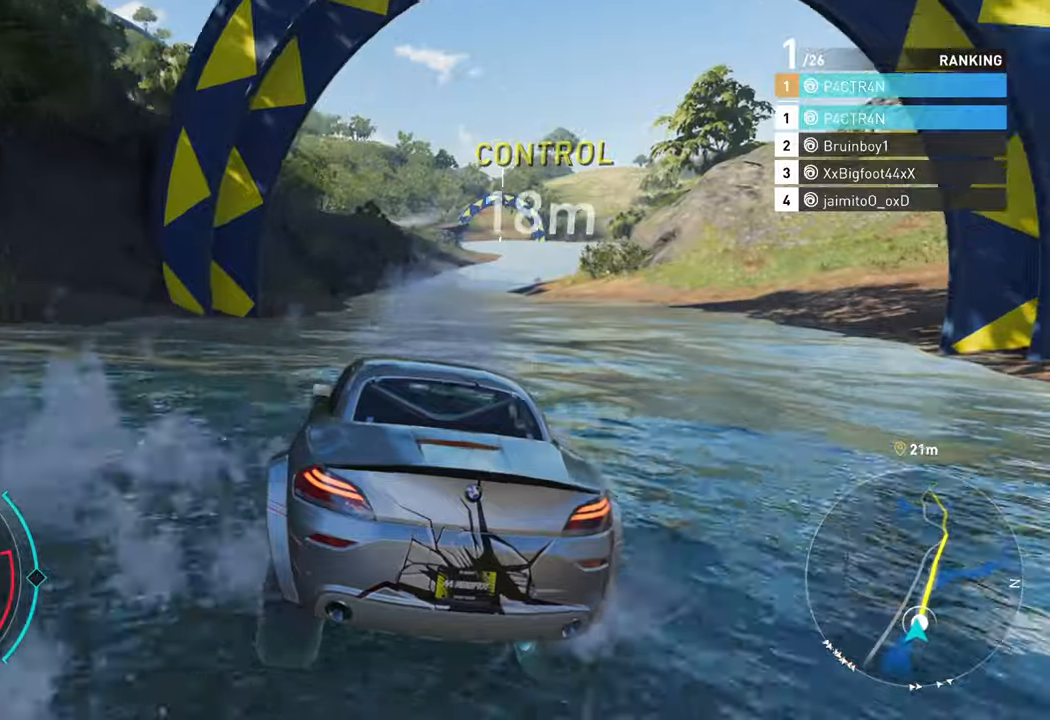
{"dt_ms": 500, "buttons": ["R2"], "left_stick": "right", "right_stick": "center", "events": [[34, "A", "down"], [34, "left_stick", "center"], [234, "left_stick", "right"], [384, "A", "up"]]}
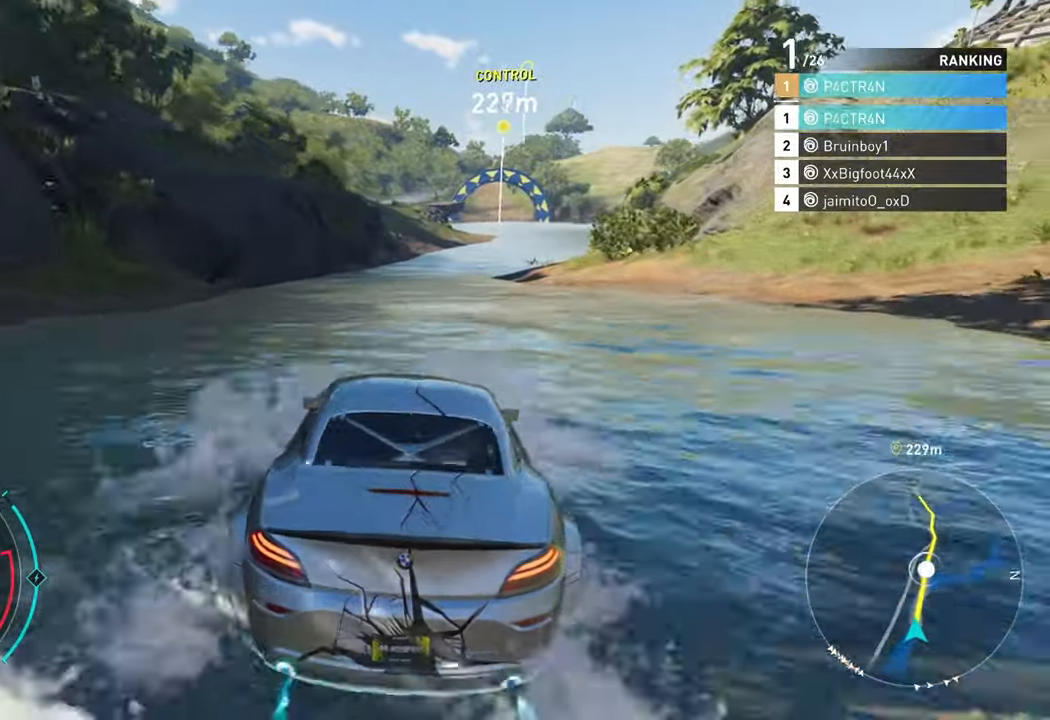
{"dt_ms": 500, "buttons": ["R2"], "left_stick": "center", "right_stick": "center", "events": [[150, "left_stick", "center"]]}
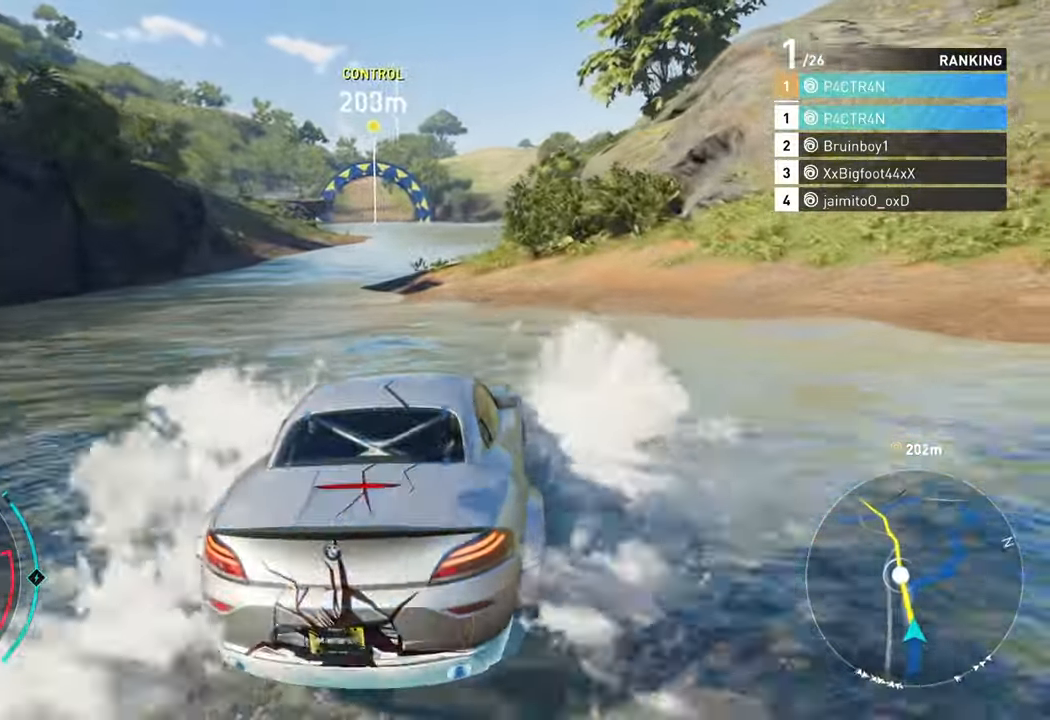
{"dt_ms": 500, "buttons": ["R2"], "left_stick": "center", "right_stick": "center", "events": [[67, "left_stick", "left"], [384, "left_stick", "center"]]}
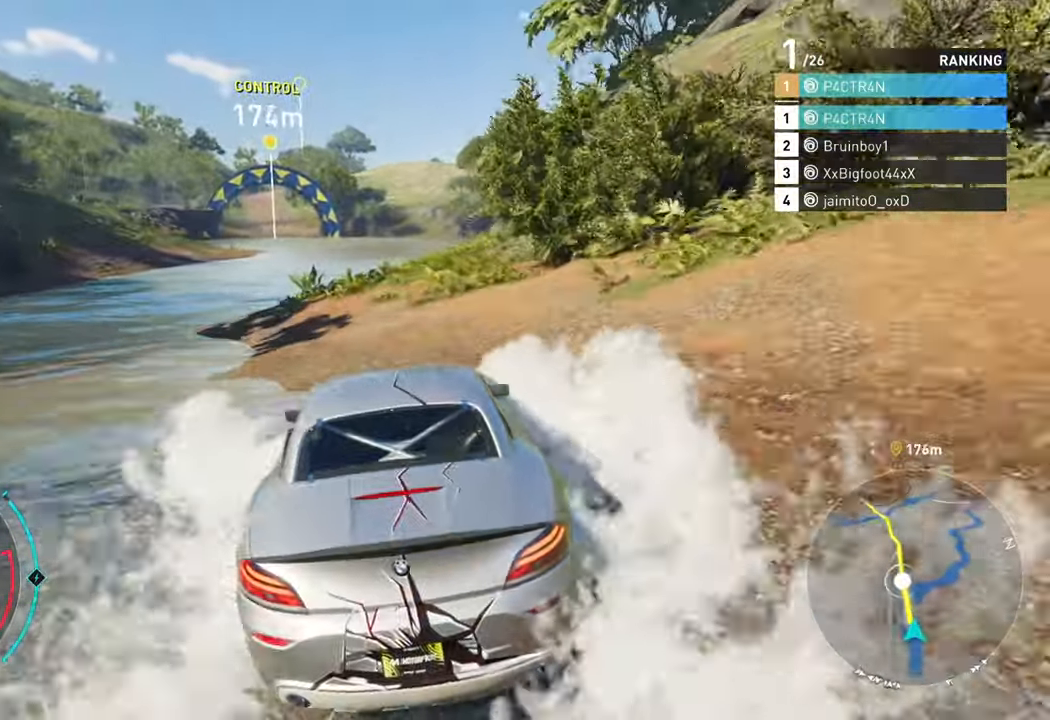
{"dt_ms": 500, "buttons": ["A", "R2"], "left_stick": "center", "right_stick": "center", "events": [[134, "A", "down"], [134, "left_stick", "left"], [250, "left_stick", "center"]]}
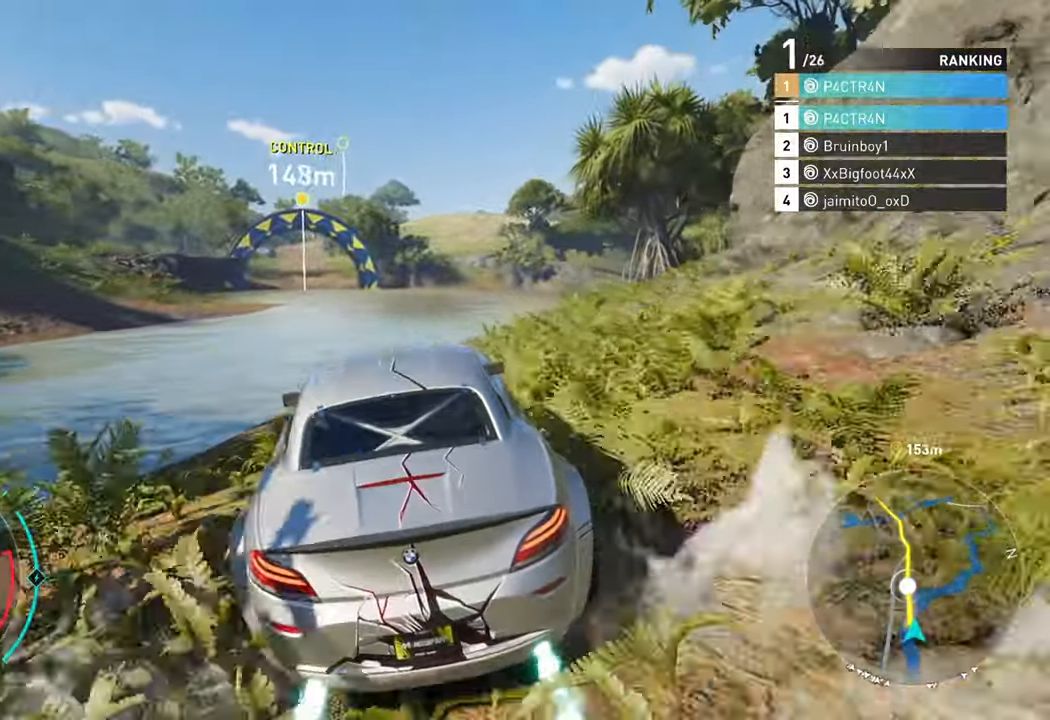
{"dt_ms": 500, "buttons": ["A", "R2"], "left_stick": "center", "right_stick": "center", "events": [[184, "left_stick", "left"], [350, "left_stick", "center"]]}
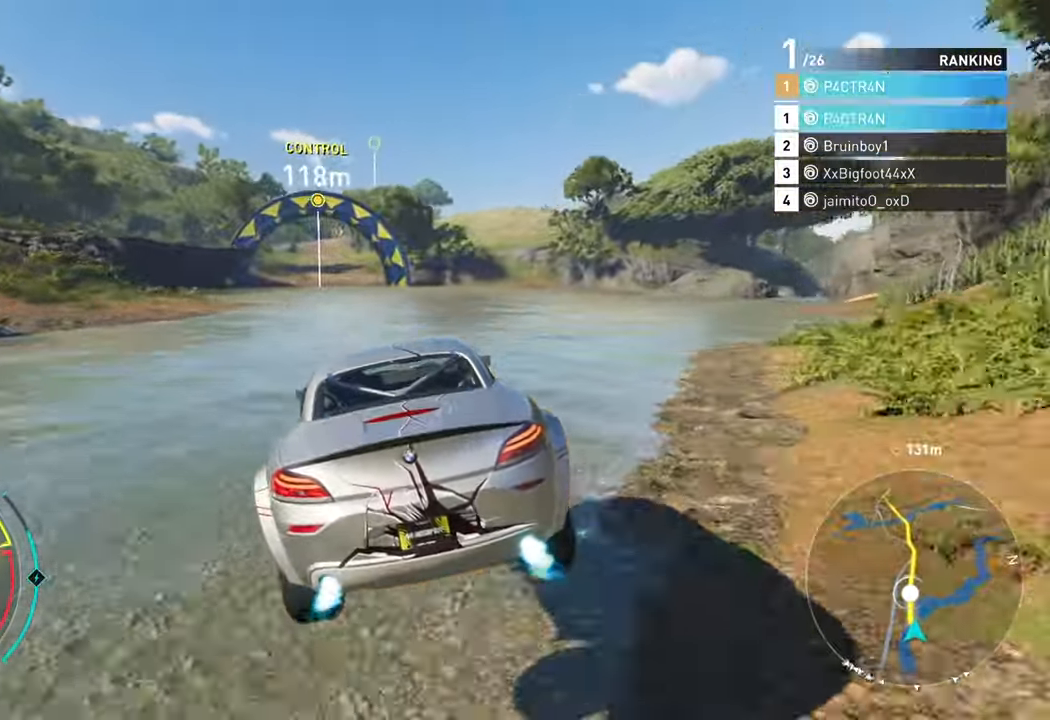
{"dt_ms": 500, "buttons": ["R2"], "left_stick": "left", "right_stick": "center", "events": [[34, "left_stick", "left"], [234, "left_stick", "center"], [384, "A", "up"], [400, "left_stick", "left"]]}
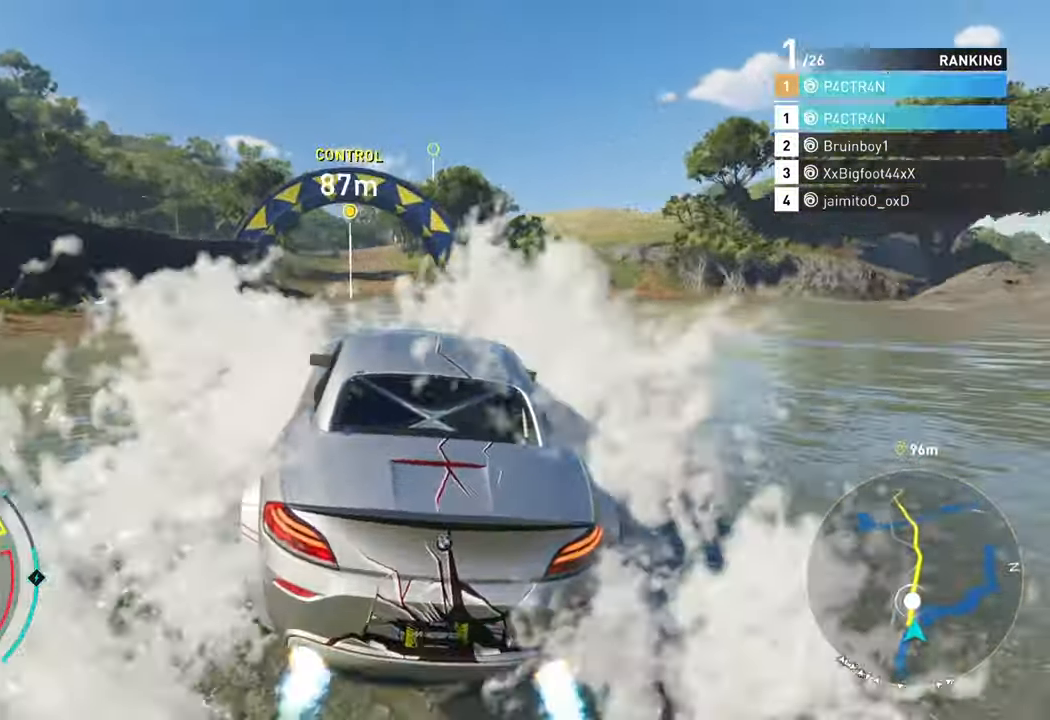
{"dt_ms": 500, "buttons": ["R2"], "left_stick": "left", "right_stick": "center", "events": [[50, "left_stick", "center"], [217, "left_stick", "left"]]}
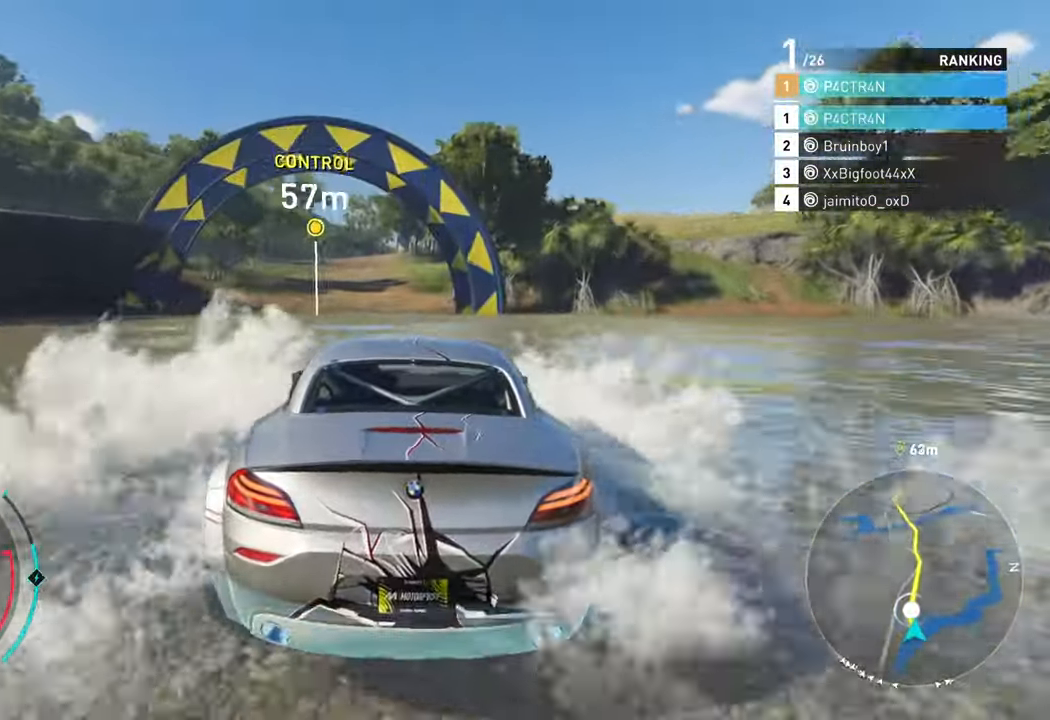
{"dt_ms": 500, "buttons": ["R2"], "left_stick": "center", "right_stick": "center", "events": [[34, "left_stick", "center"], [250, "left_stick", "left"], [384, "left_stick", "center"]]}
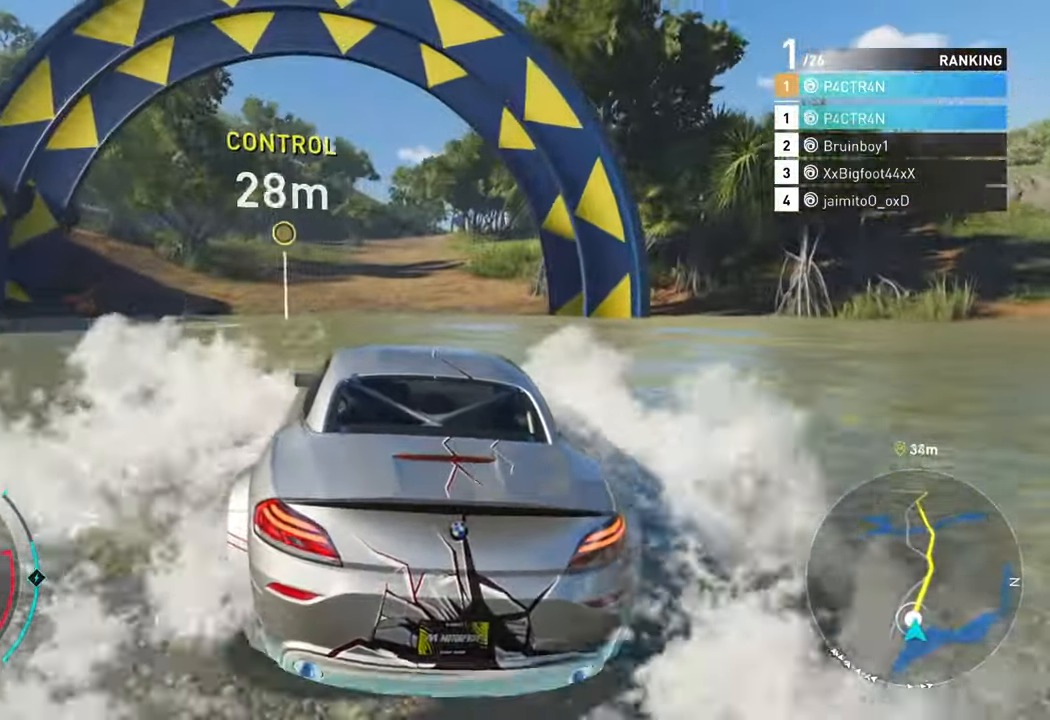
{"dt_ms": 500, "buttons": ["R2"], "left_stick": "center", "right_stick": "center", "events": [[17, "left_stick", "right"], [284, "left_stick", "center"]]}
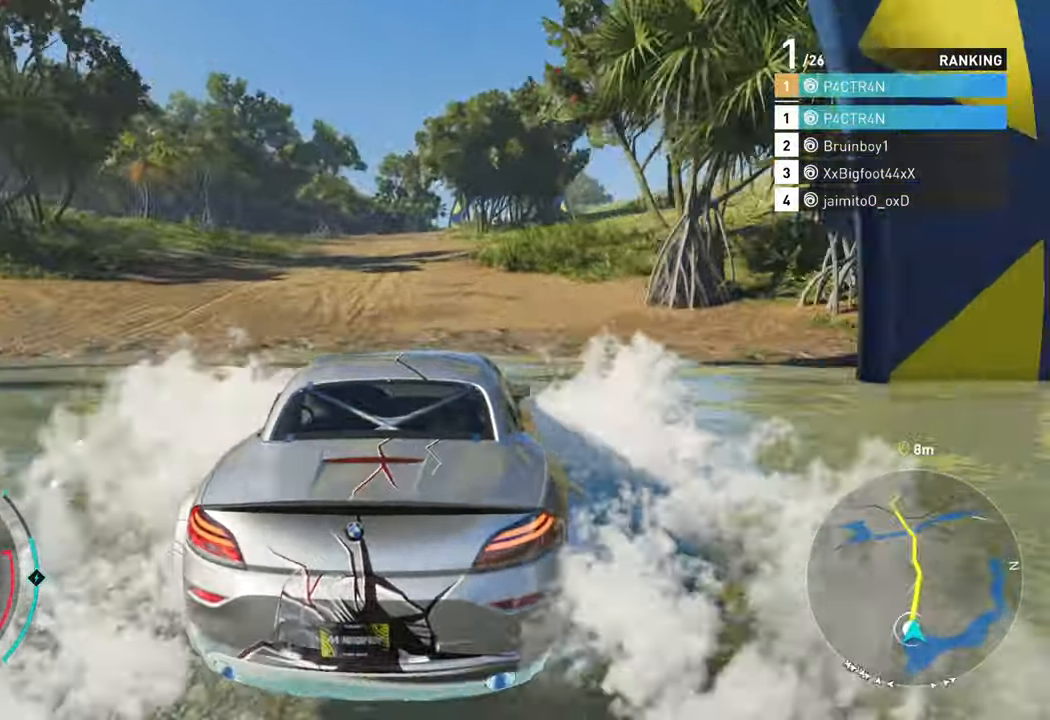
{"dt_ms": 500, "buttons": ["A", "R2"], "left_stick": "center", "right_stick": "center", "events": [[17, "left_stick", "left"], [150, "left_stick", "center"], [284, "left_stick", "left"], [417, "left_stick", "center"], [434, "A", "down"]]}
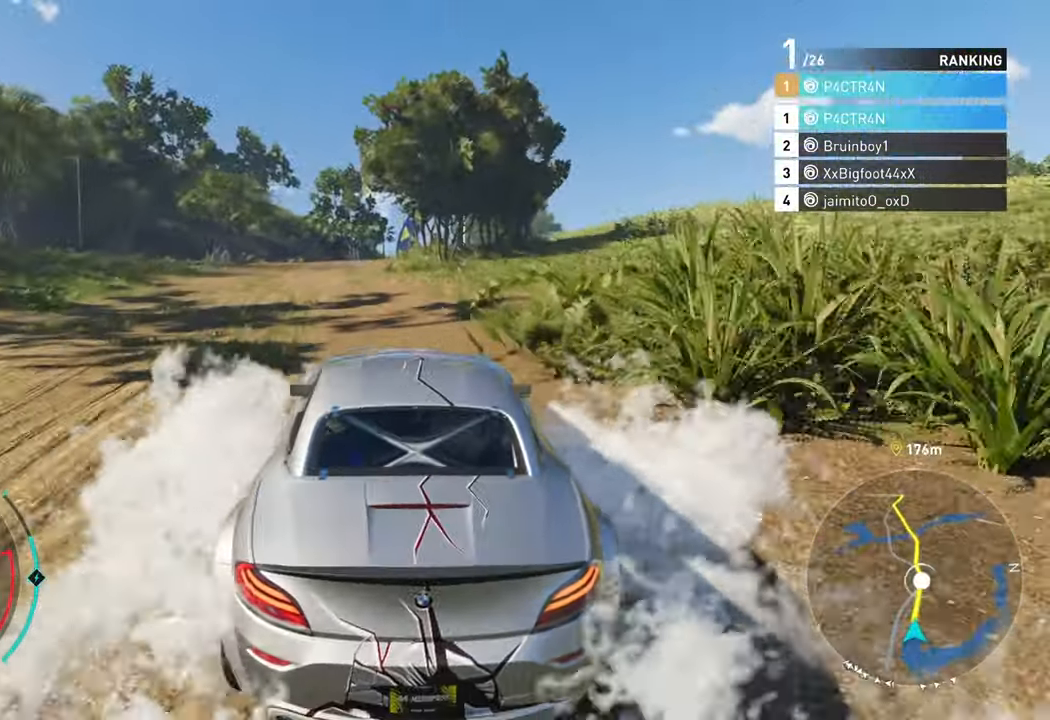
{"dt_ms": 500, "buttons": ["R2"], "left_stick": "right", "right_stick": "center", "events": [[366, "left_stick", "right"], [483, "A", "up"]]}
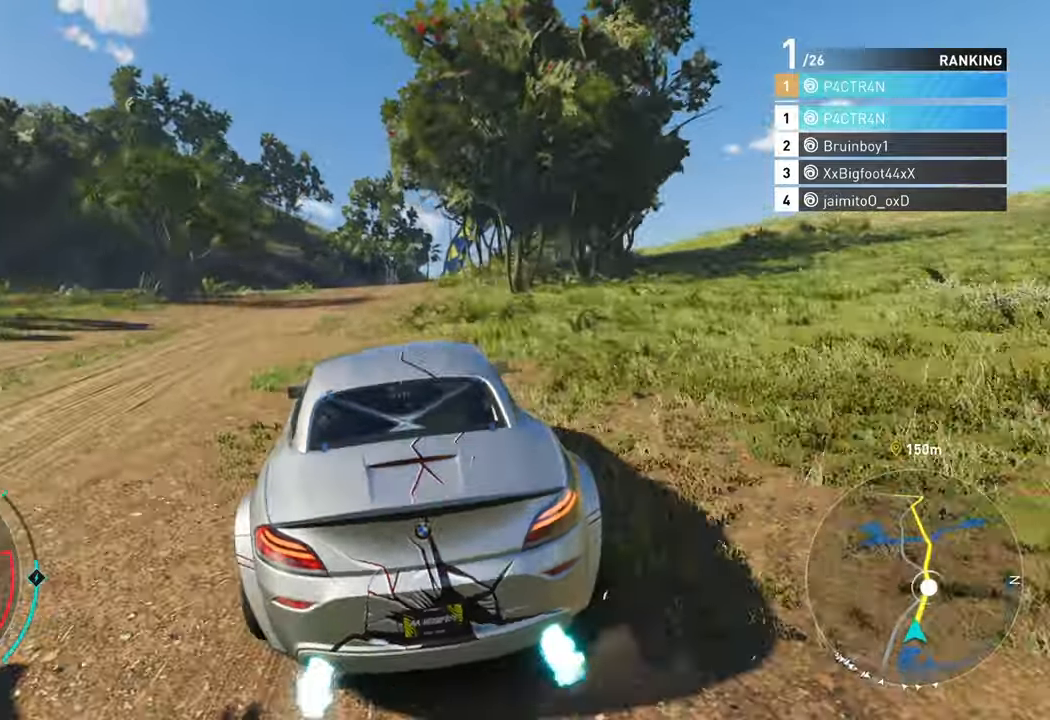
{"dt_ms": 500, "buttons": ["R2"], "left_stick": "center", "right_stick": "center", "events": [[233, "left_stick", "center"]]}
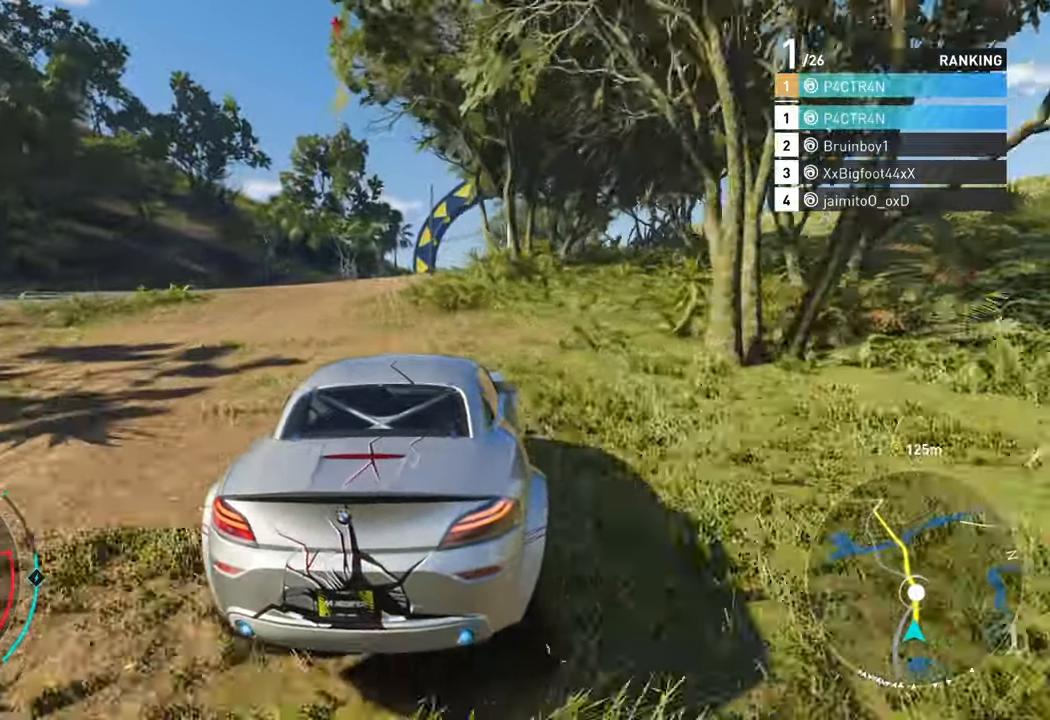
{"dt_ms": 500, "buttons": ["R2"], "left_stick": "center", "right_stick": "center", "events": [[66, "left_stick", "left"], [300, "left_stick", "center"]]}
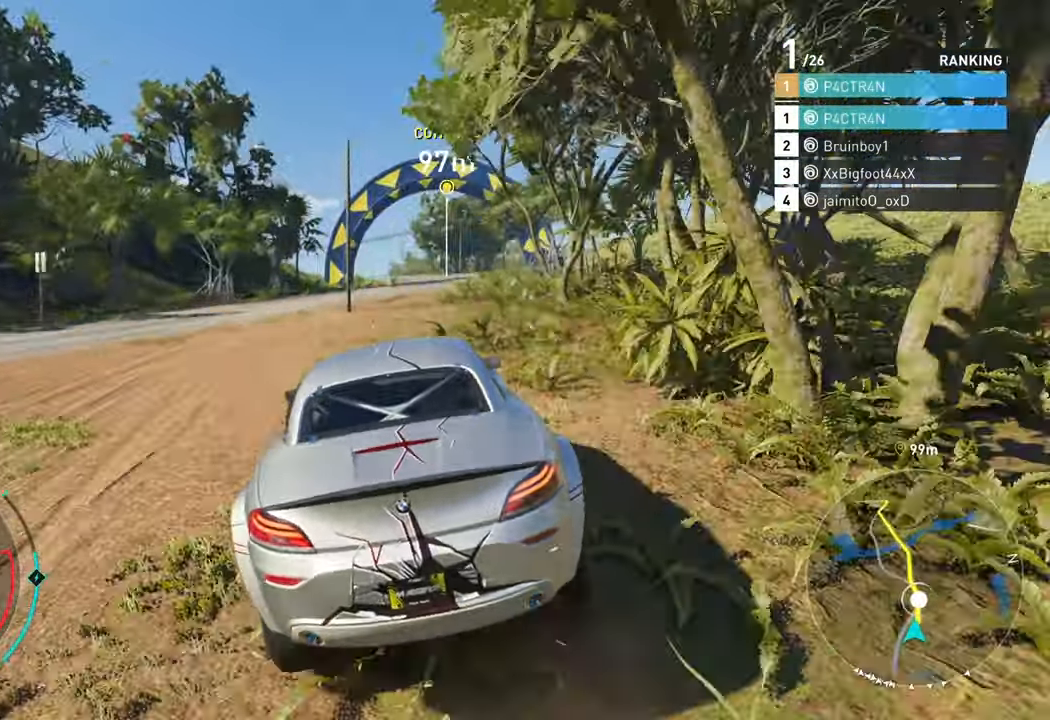
{"dt_ms": 500, "buttons": ["R2"], "left_stick": "center", "right_stick": "center", "events": [[16, "left_stick", "right"], [400, "left_stick", "center"]]}
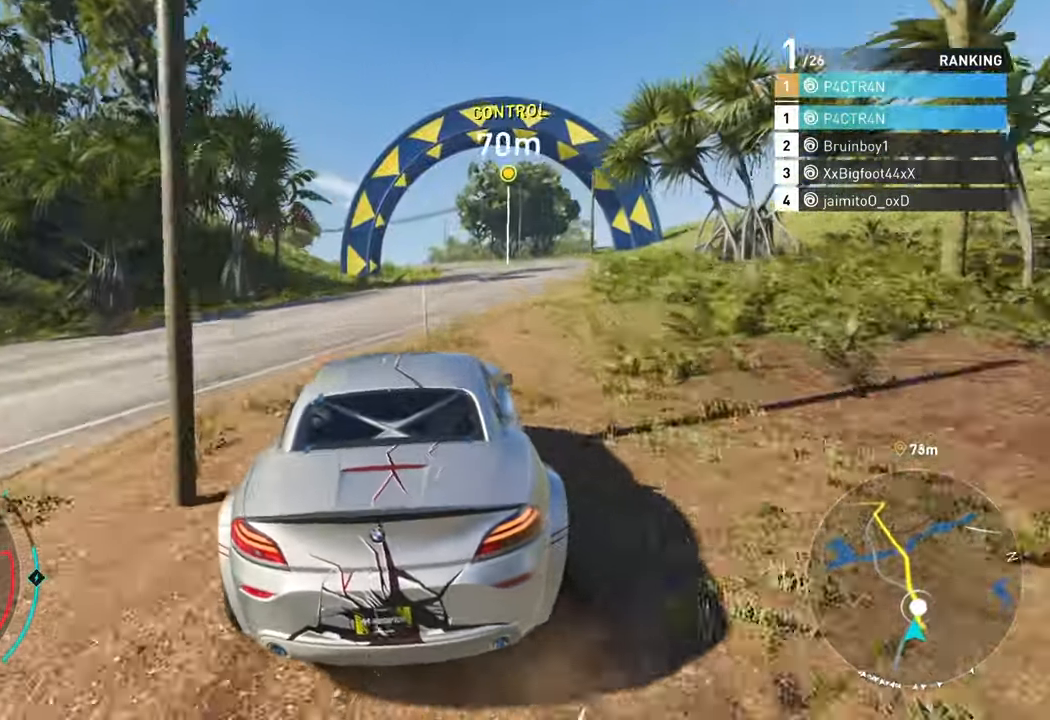
{"dt_ms": 500, "buttons": ["R2"], "left_stick": "center", "right_stick": "center", "events": [[150, "left_stick", "right"], [300, "left_stick", "center"]]}
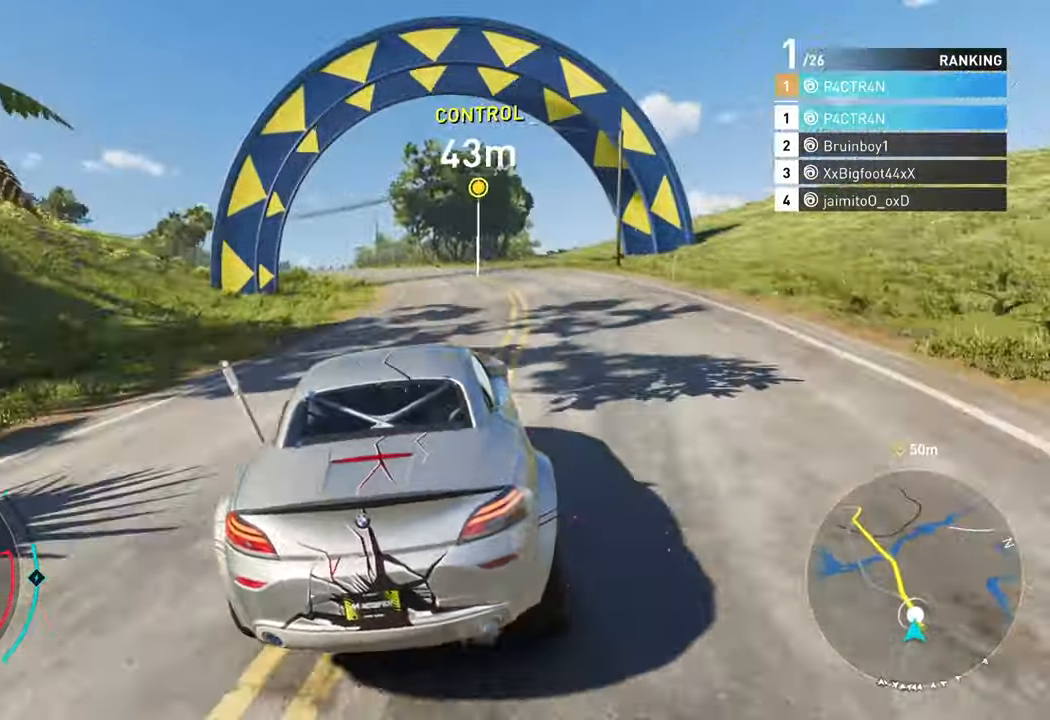
{"dt_ms": 500, "buttons": ["R2"], "left_stick": "left", "right_stick": "center", "events": [[16, "left_stick", "left"], [250, "left_stick", "center"], [316, "left_stick", "left"]]}
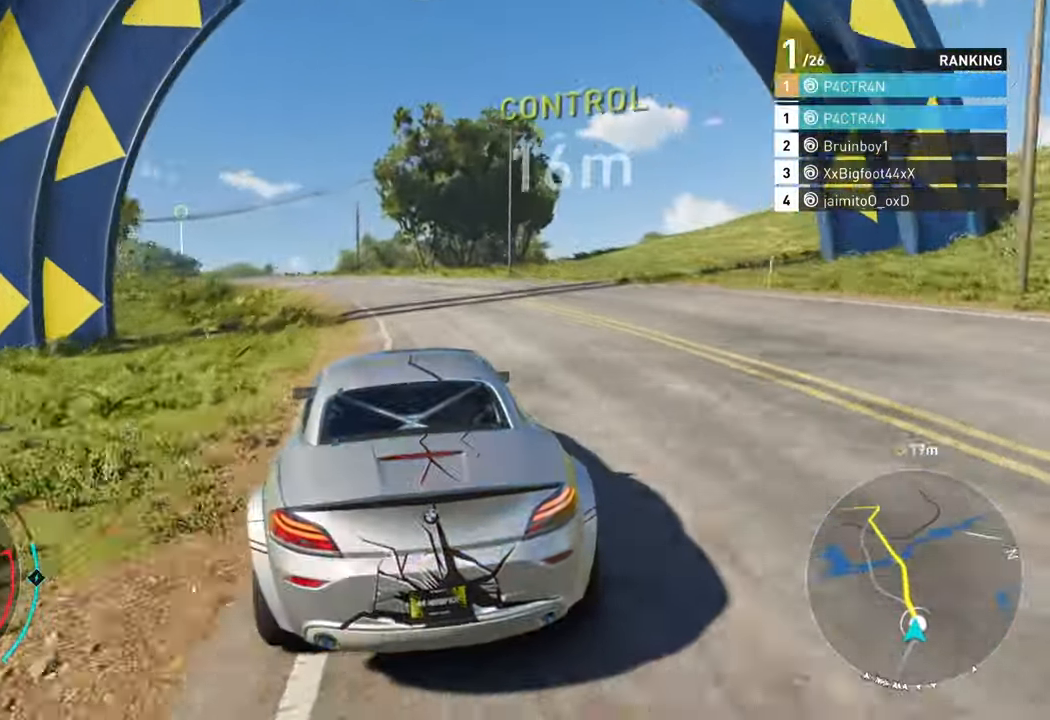
{"dt_ms": 500, "buttons": ["R2"], "left_stick": "left", "right_stick": "center", "events": [[150, "left_stick", "center"], [283, "left_stick", "left"]]}
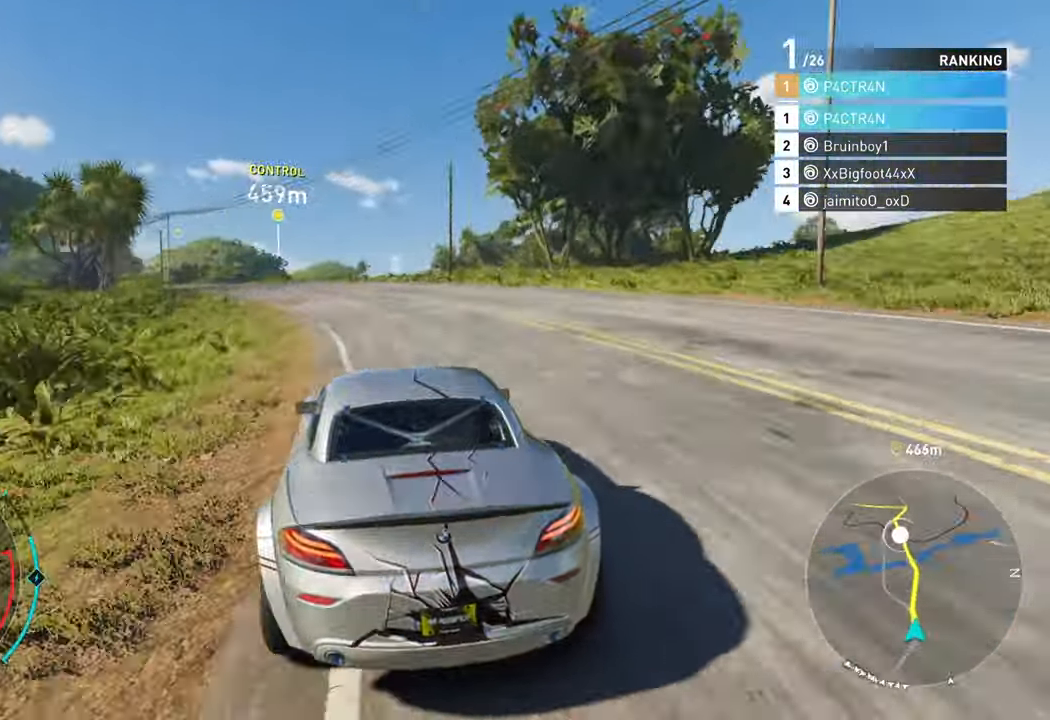
{"dt_ms": 500, "buttons": ["R2"], "left_stick": "center", "right_stick": "center", "events": [[33, "left_stick", "center"]]}